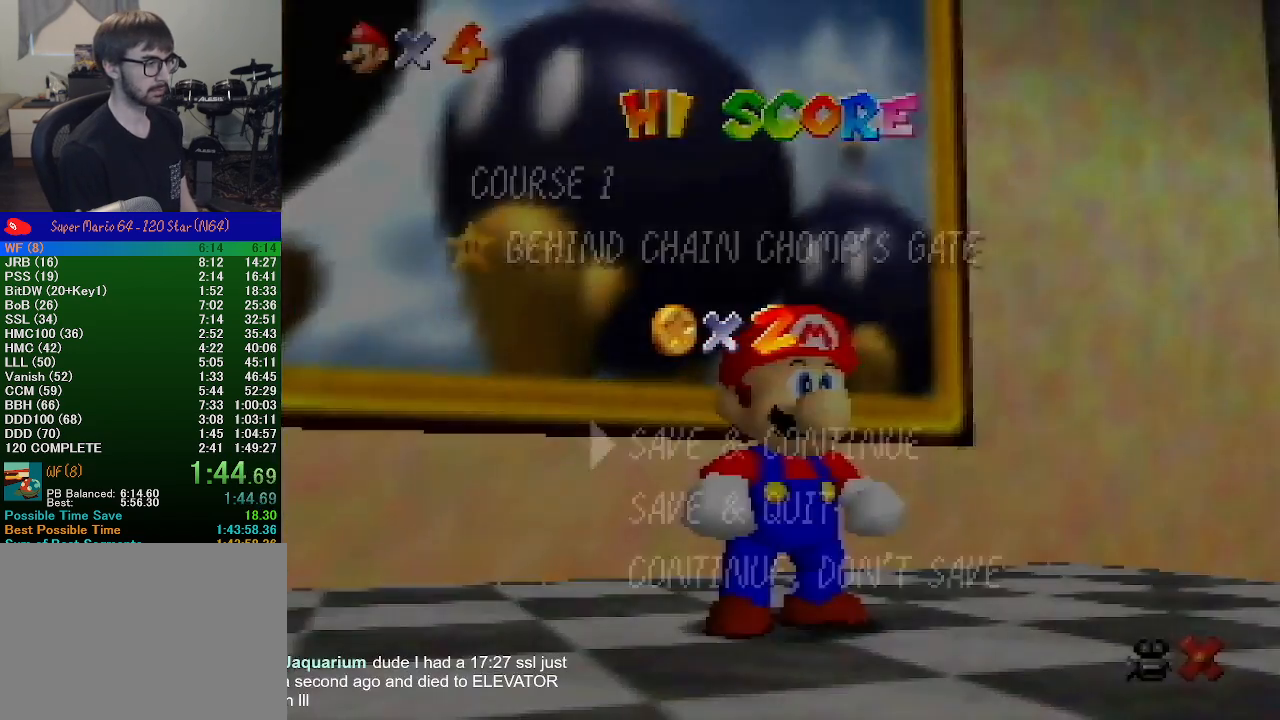
Gameplay with a controller (Nintendo layout); each line is a JSON object with the inputs held at the frame after it. "events" lists button and stick changes between this image and that frame as [ms after this image, input, new state], when the widget could be followed in between. Not read: L1 L3 R1 R3.
{"buttons": ["A"], "left_stick": "down-right", "events": [[33, "left_stick", "down-right"], [367, "A", "down"]]}
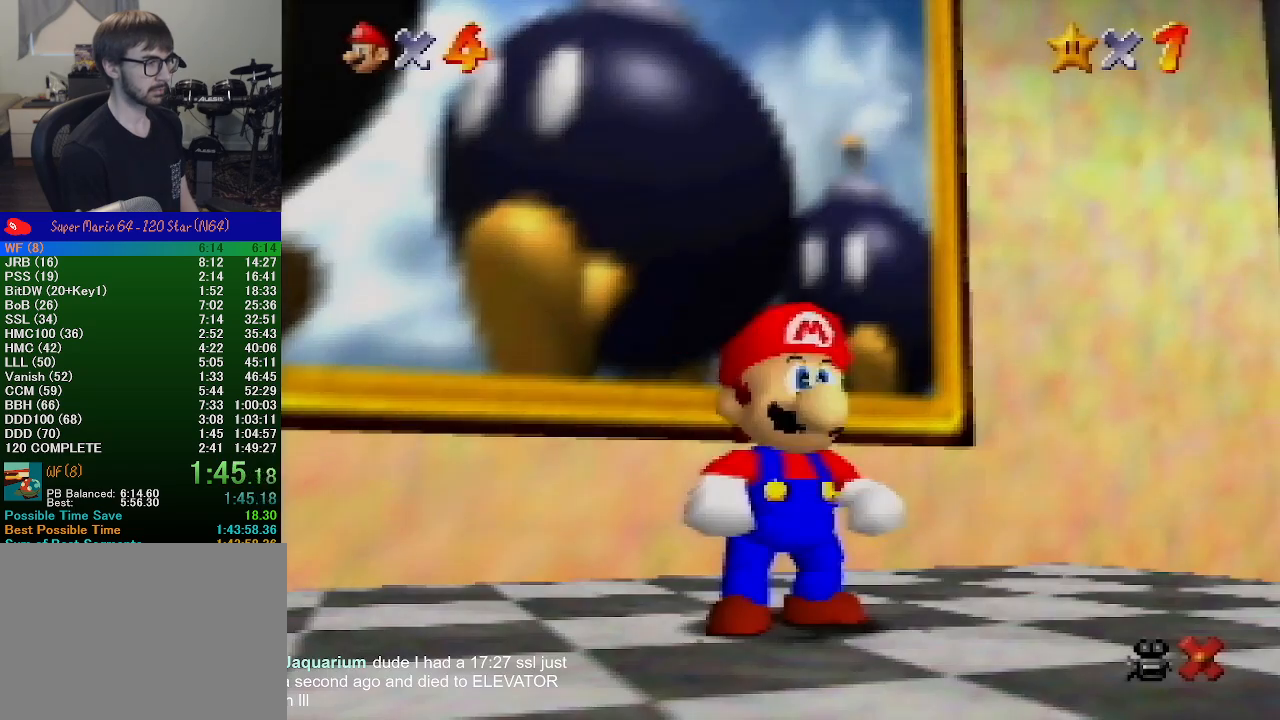
{"buttons": [], "left_stick": "down-right", "events": [[33, "A", "up"]]}
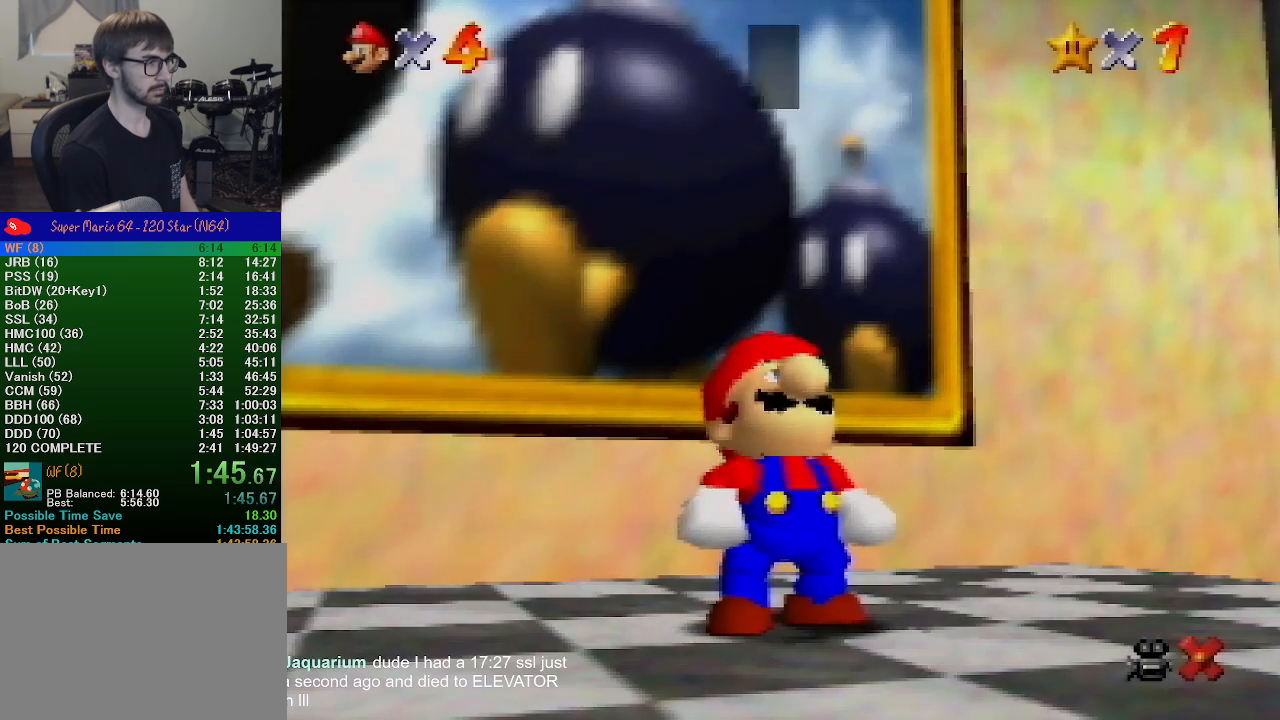
{"buttons": ["A", "B"], "left_stick": "down-right", "events": [[167, "B", "down"], [200, "A", "down"], [333, "A", "up"], [333, "B", "up"], [467, "B", "down"], [500, "A", "down"]]}
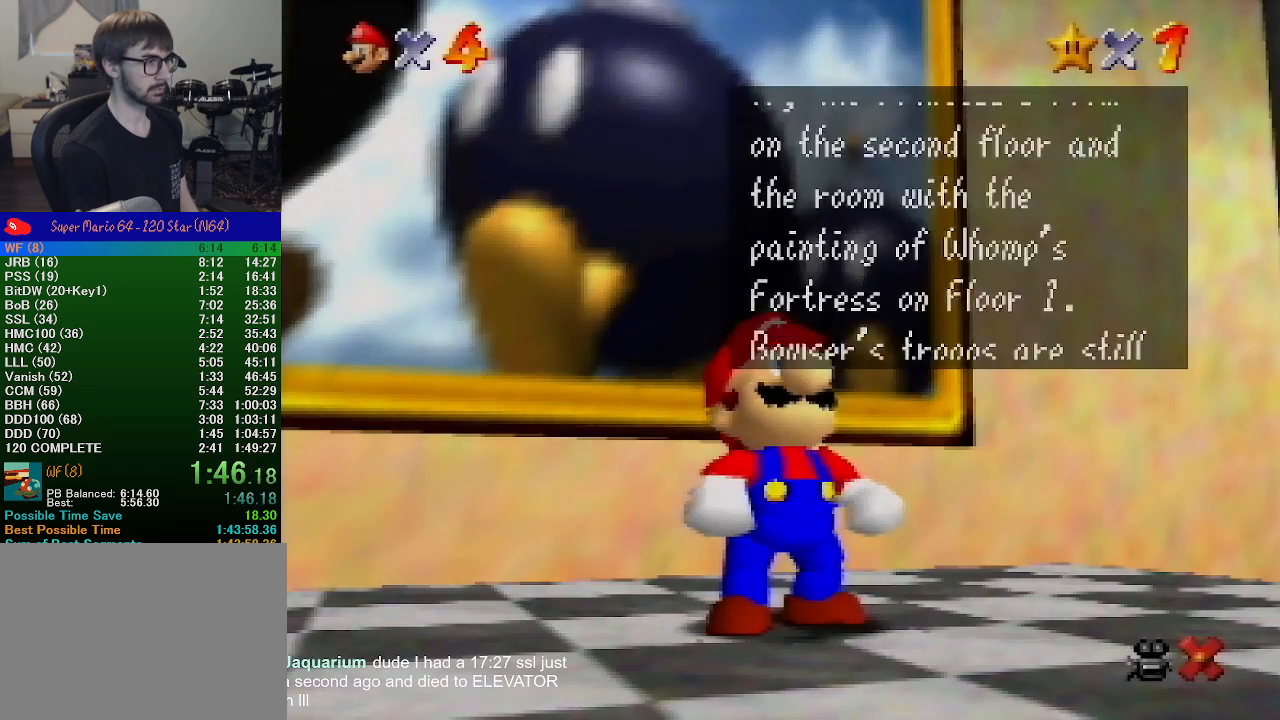
{"buttons": [], "left_stick": "down-right", "events": [[167, "A", "up"], [200, "B", "up"], [300, "B", "down"], [333, "A", "down"], [400, "B", "up"], [467, "A", "up"]]}
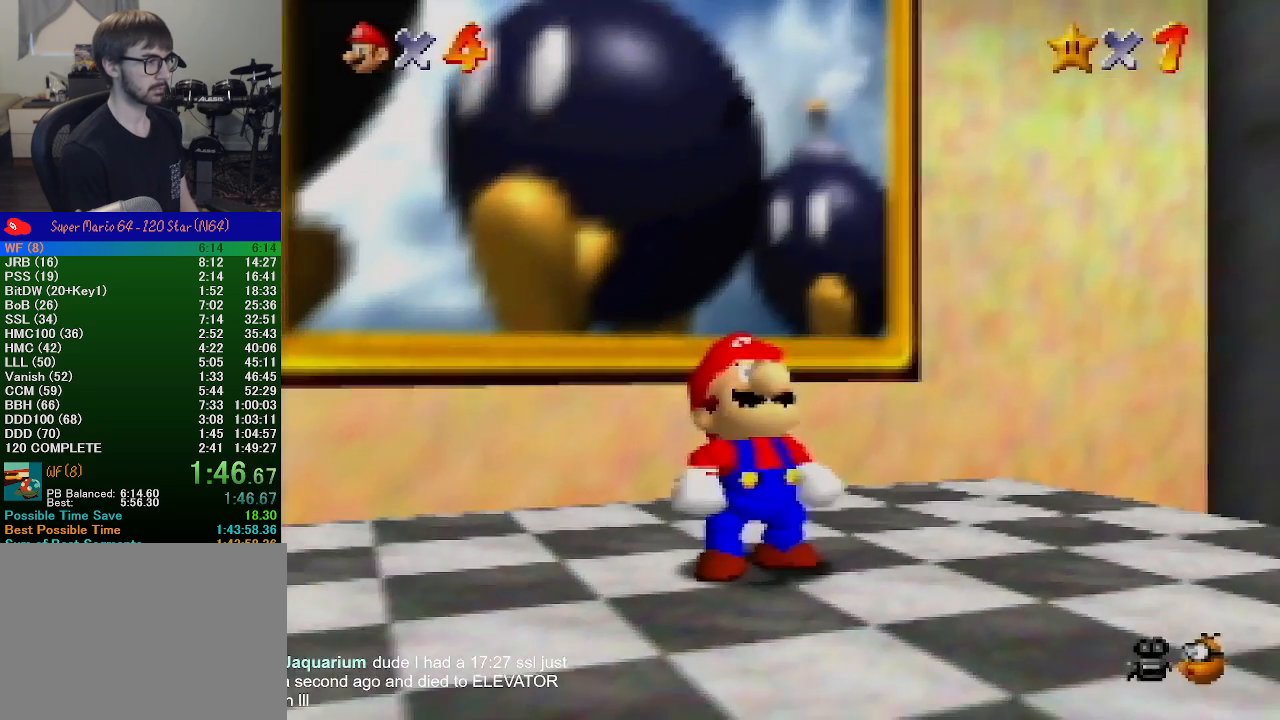
{"buttons": [], "left_stick": "down-right", "events": []}
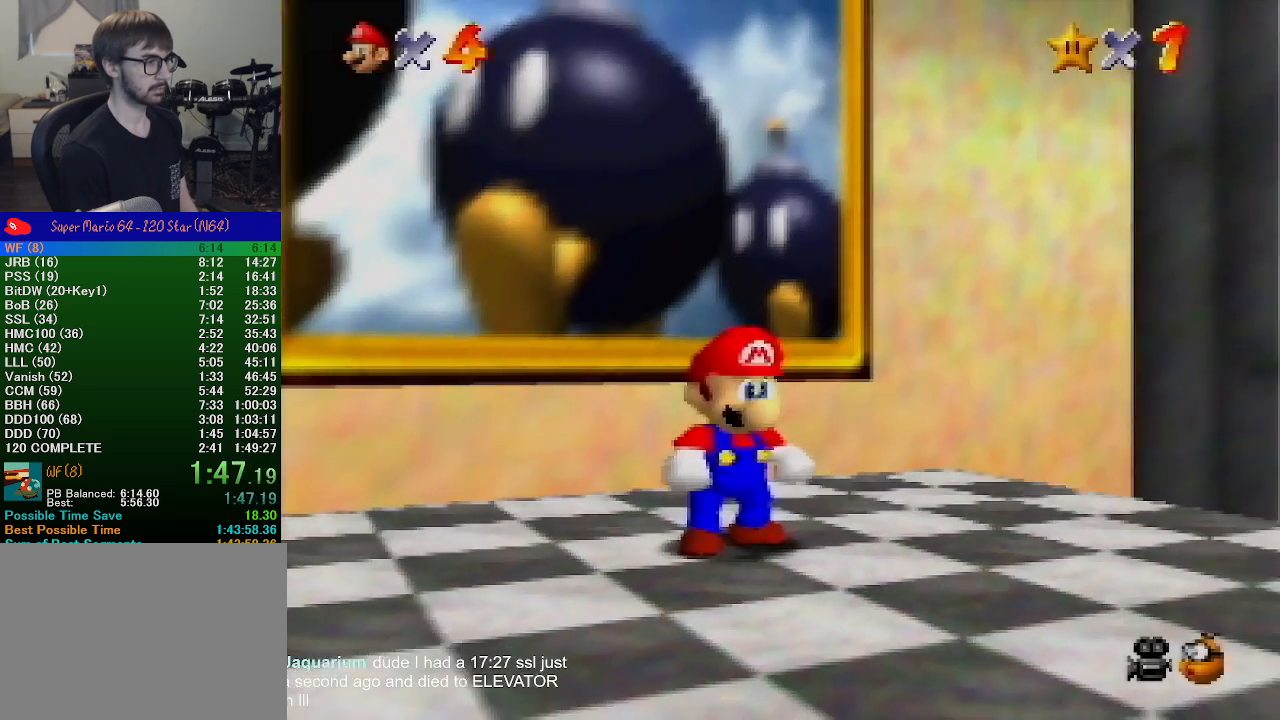
{"buttons": ["A", "Z"], "left_stick": "down-right", "events": [[367, "Z", "down"], [433, "A", "down"]]}
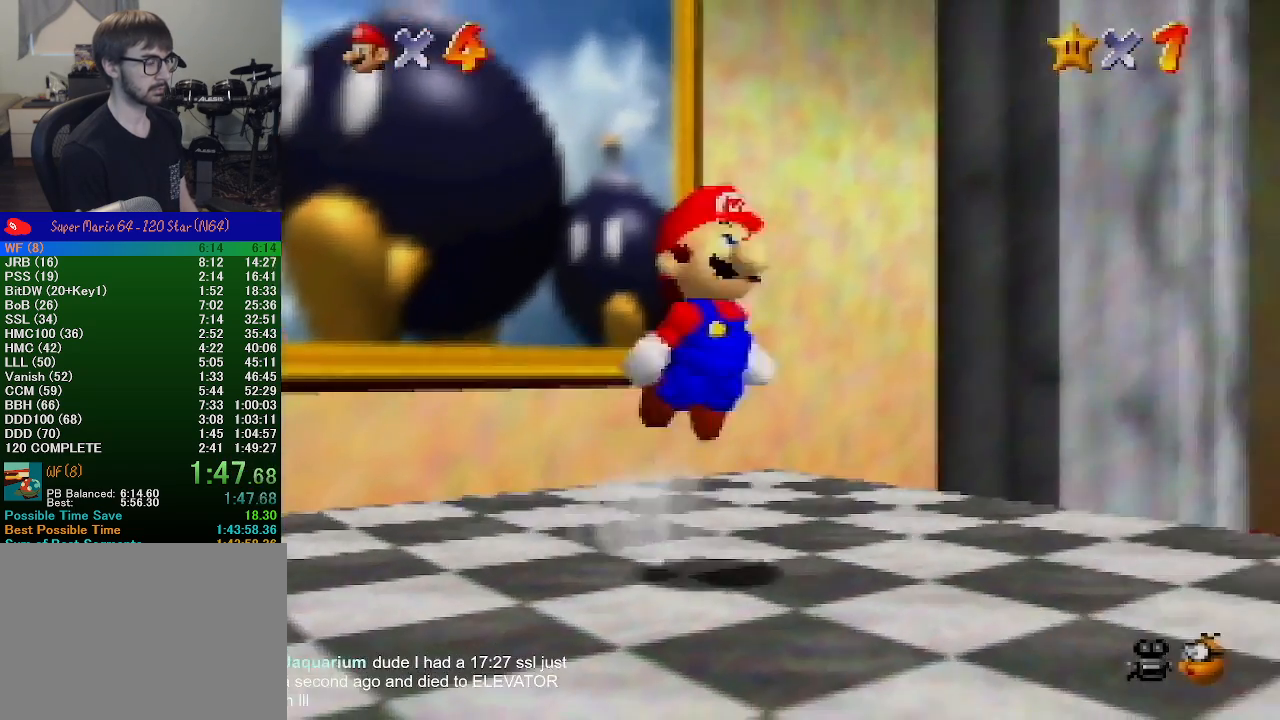
{"buttons": [], "left_stick": "right", "events": [[33, "Z", "up"], [67, "A", "up"], [300, "left_stick", "right"]]}
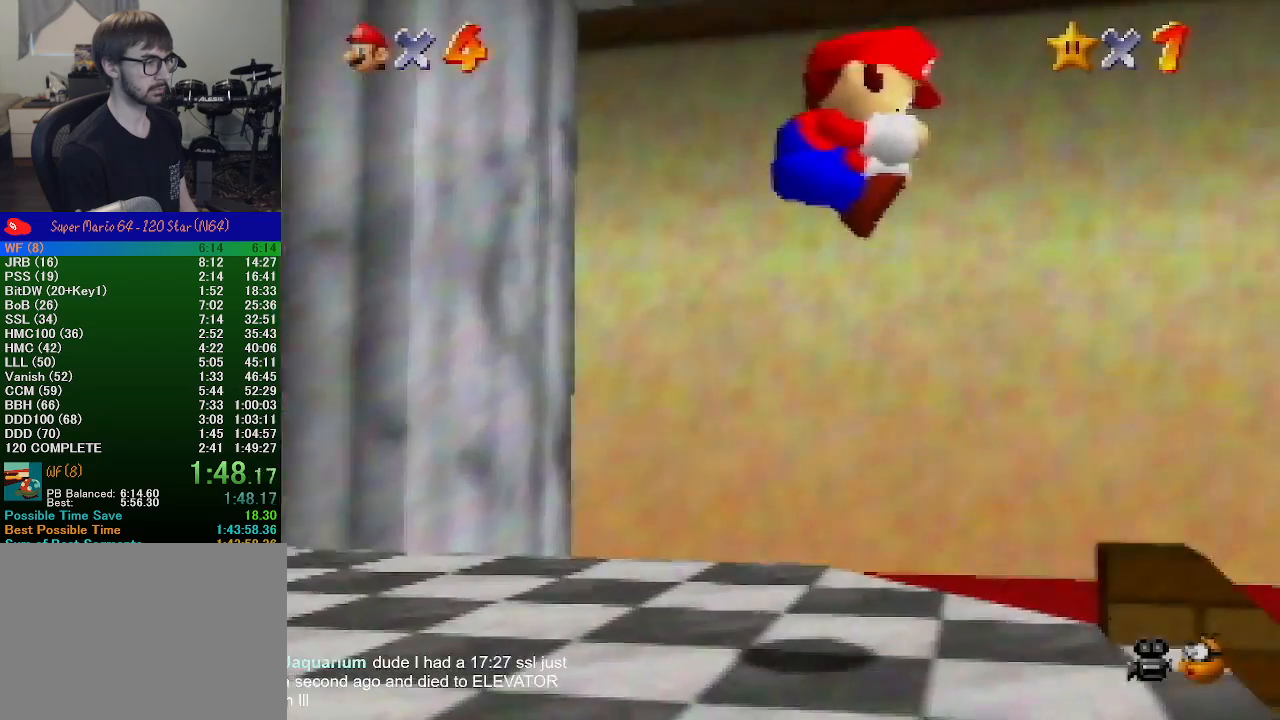
{"buttons": [], "left_stick": "up-right", "events": [[33, "left_stick", "up-right"]]}
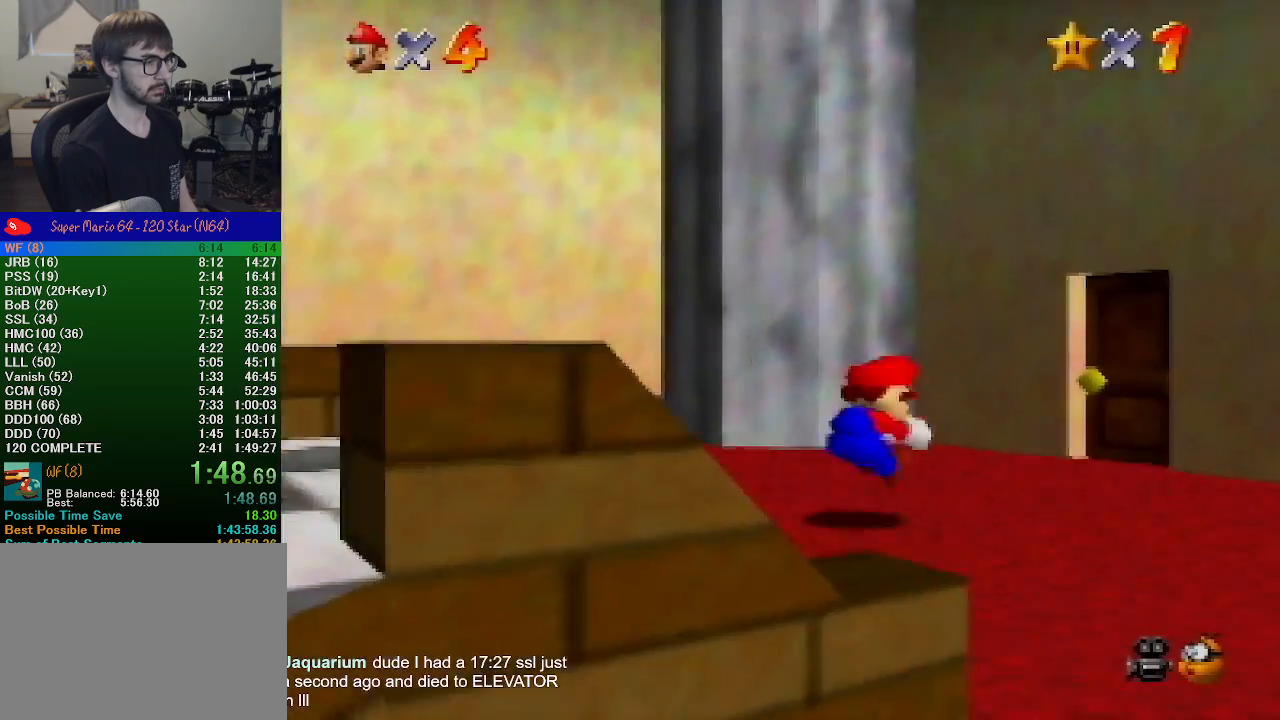
{"buttons": [], "left_stick": "up", "events": [[167, "left_stick", "up"]]}
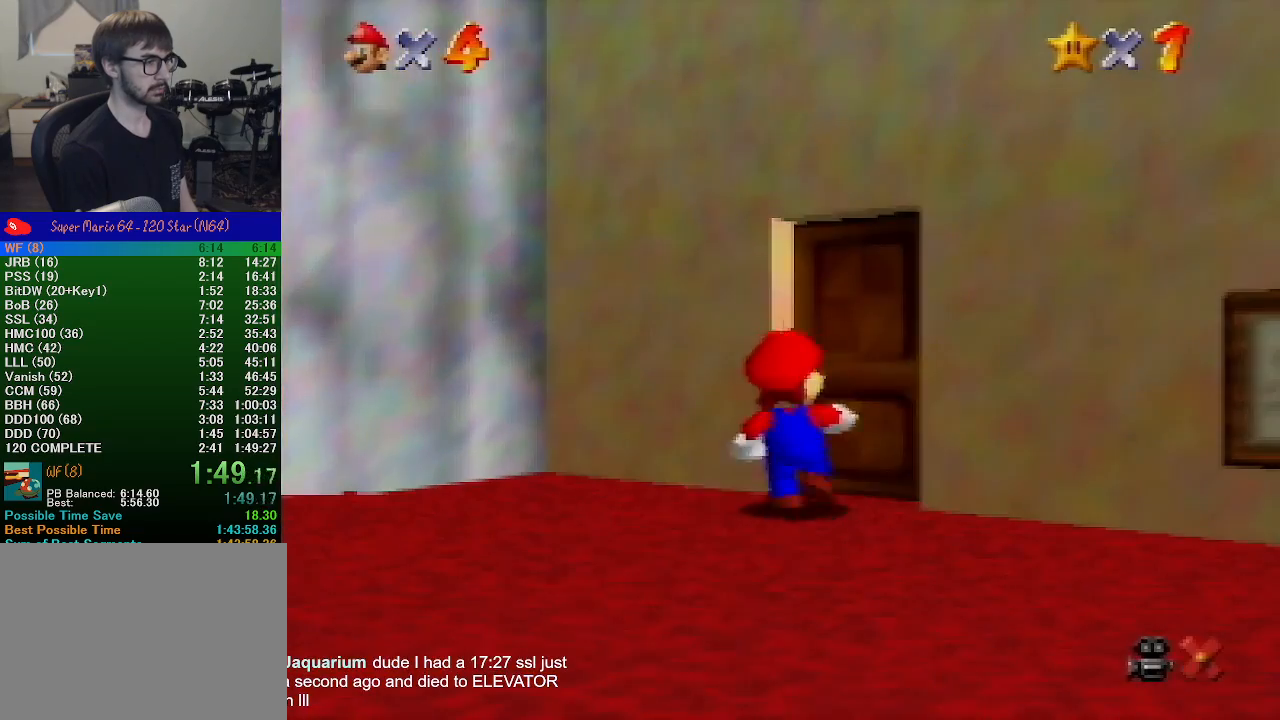
{"buttons": [], "left_stick": "down", "events": [[100, "left_stick", "up-right"], [300, "left_stick", "down-right"], [367, "left_stick", "down"]]}
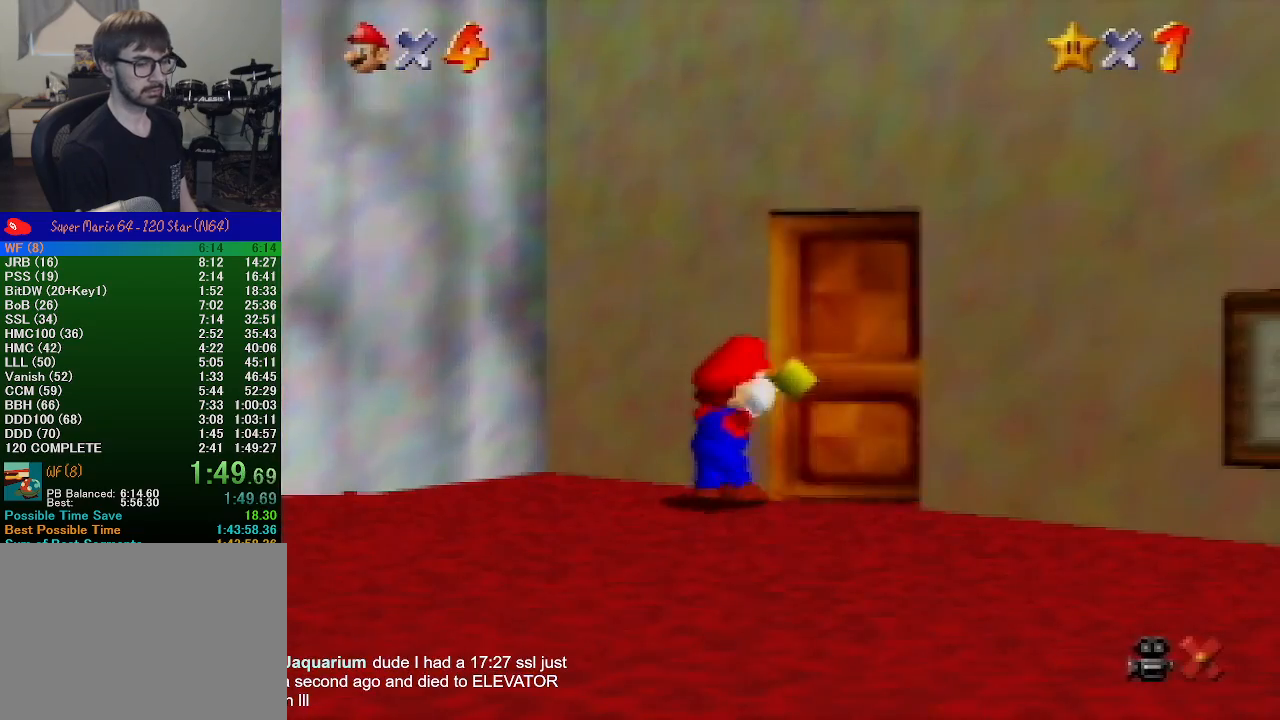
{"buttons": [], "left_stick": "down", "events": []}
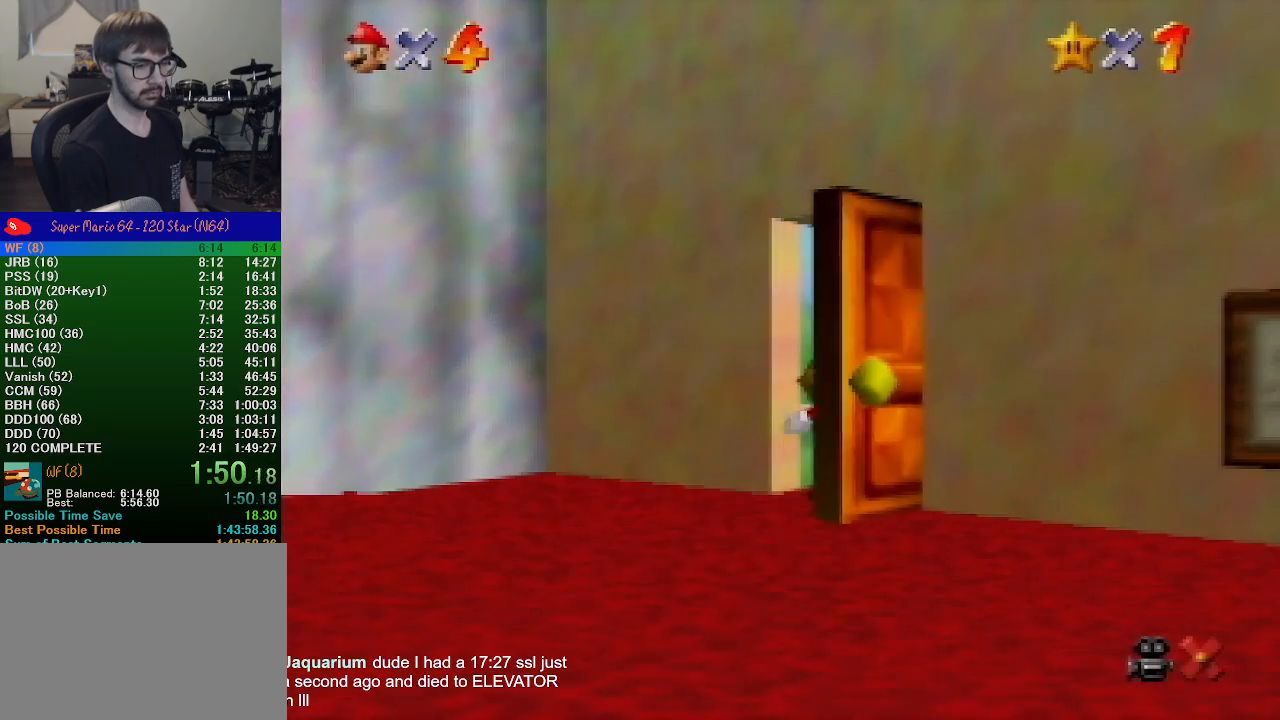
{"buttons": [], "left_stick": "down", "events": []}
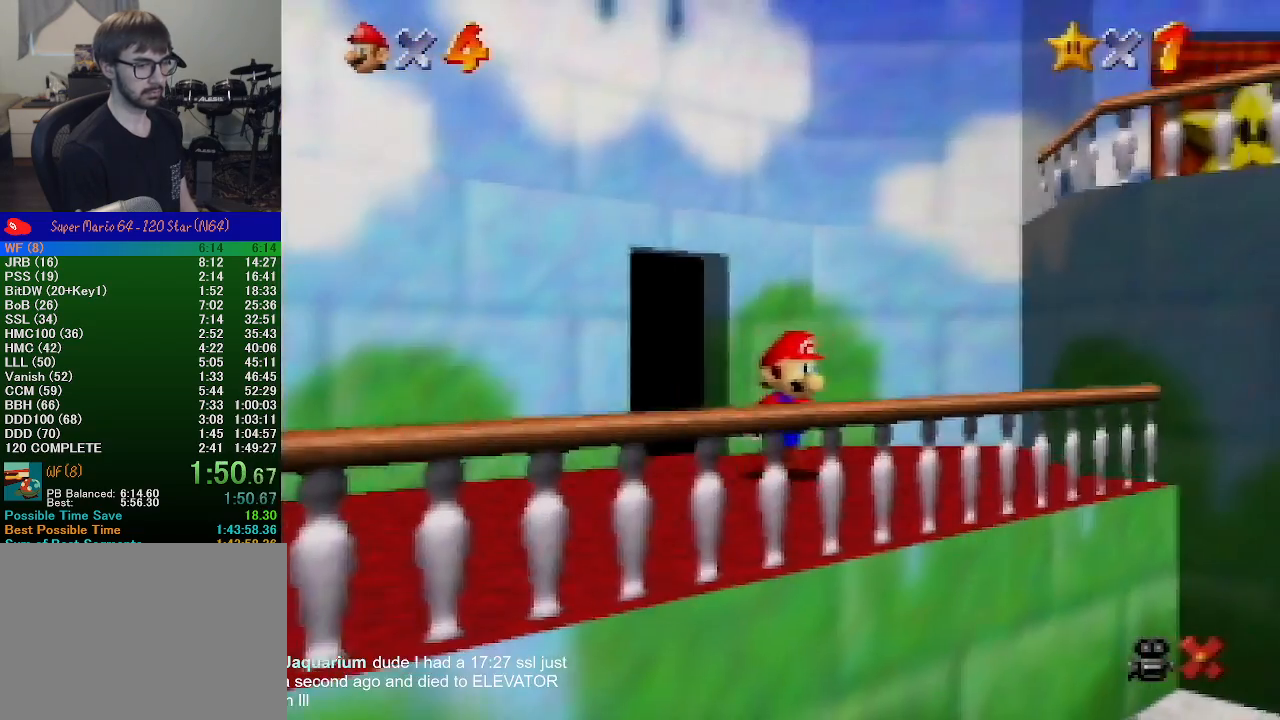
{"buttons": [], "left_stick": "down", "events": []}
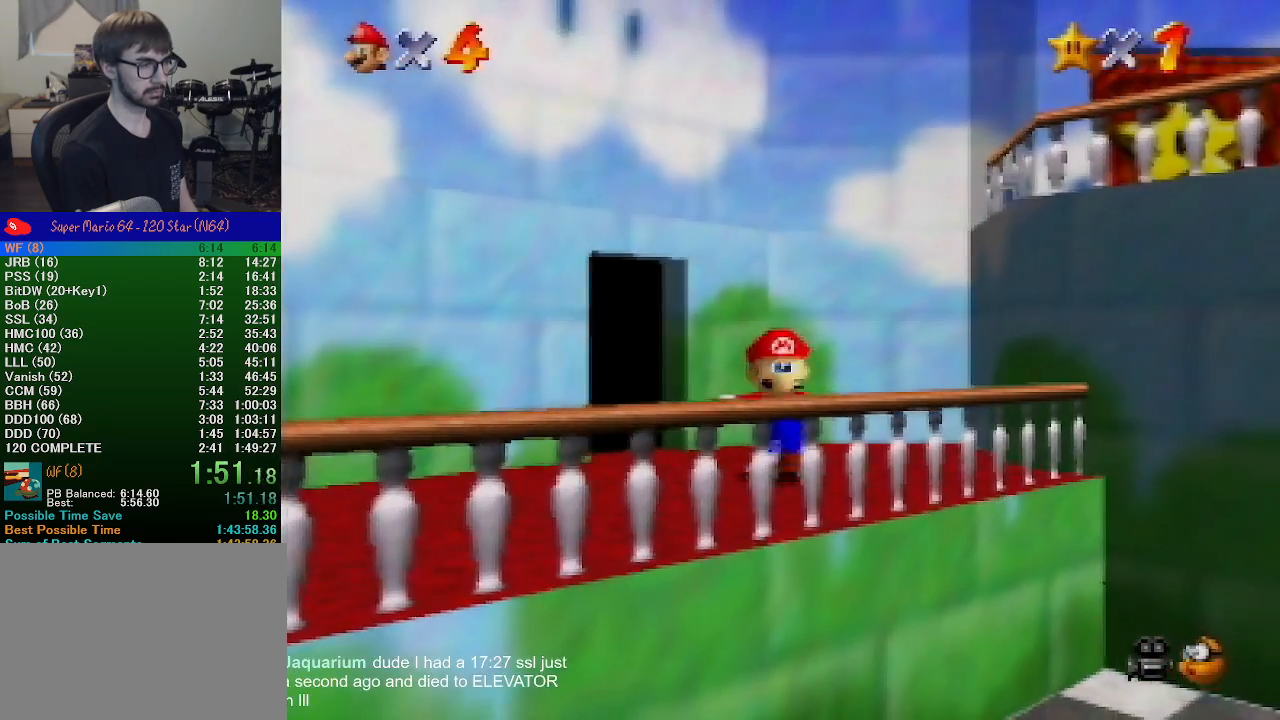
{"buttons": [], "left_stick": "down", "events": [[167, "Z", "down"], [200, "A", "down"], [333, "A", "up"], [333, "Z", "up"]]}
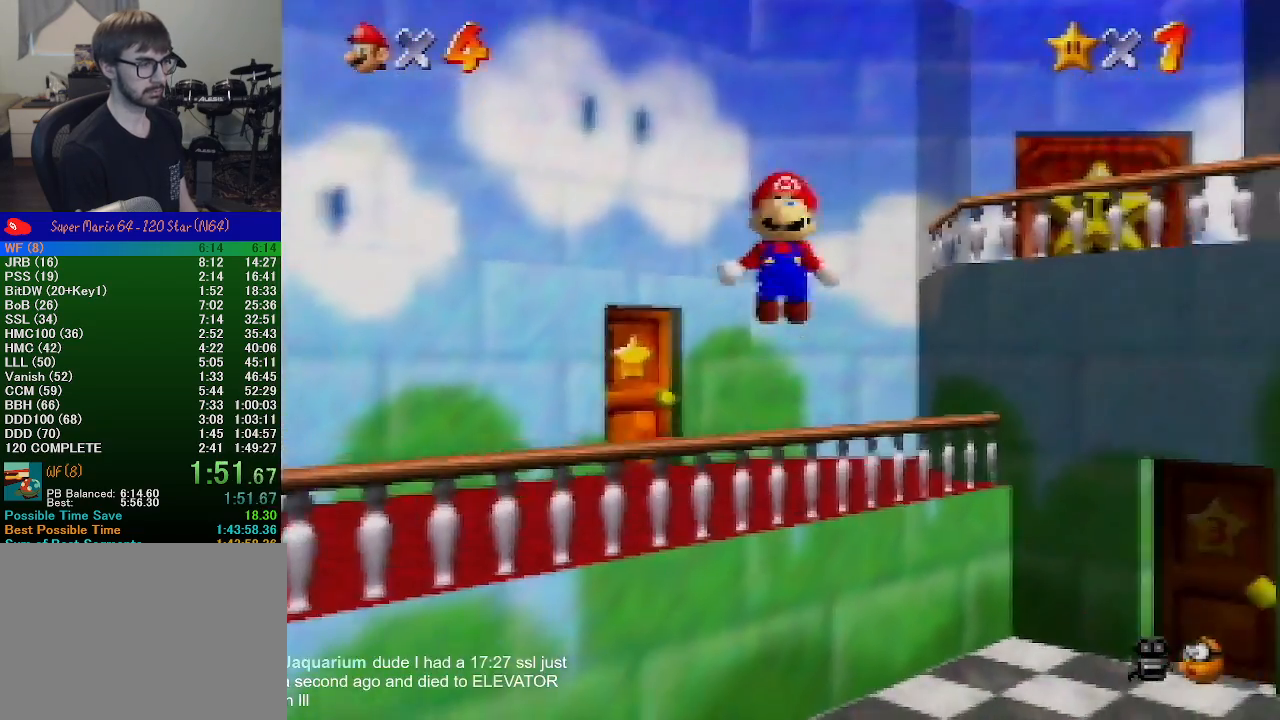
{"buttons": [], "left_stick": "down", "events": []}
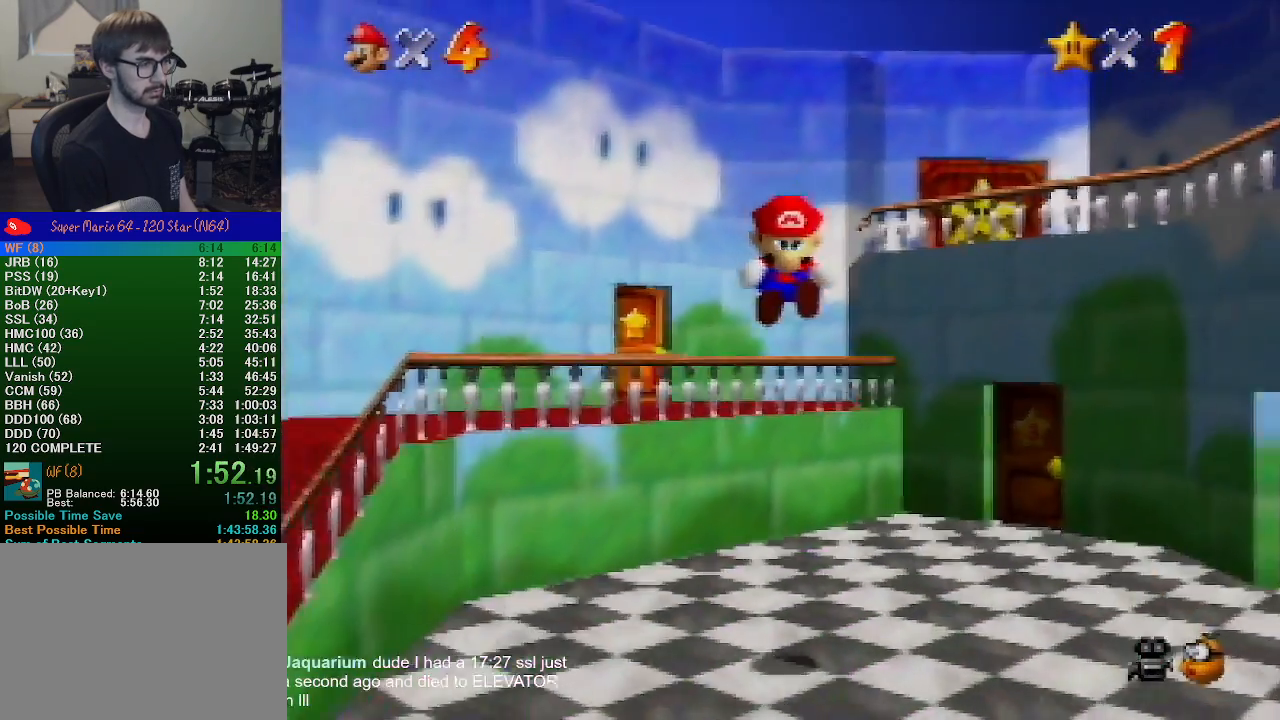
{"buttons": [], "left_stick": "down", "events": []}
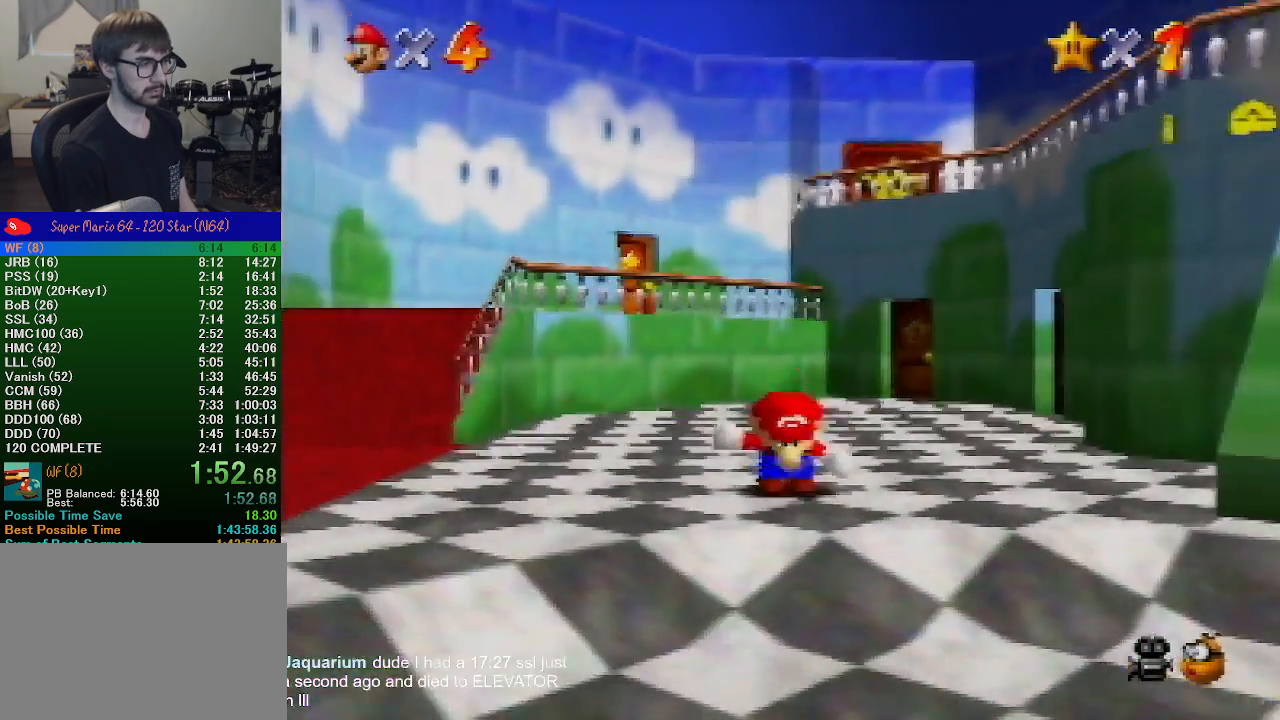
{"buttons": [], "left_stick": "right", "events": [[133, "left_stick", "down-right"], [500, "left_stick", "right"]]}
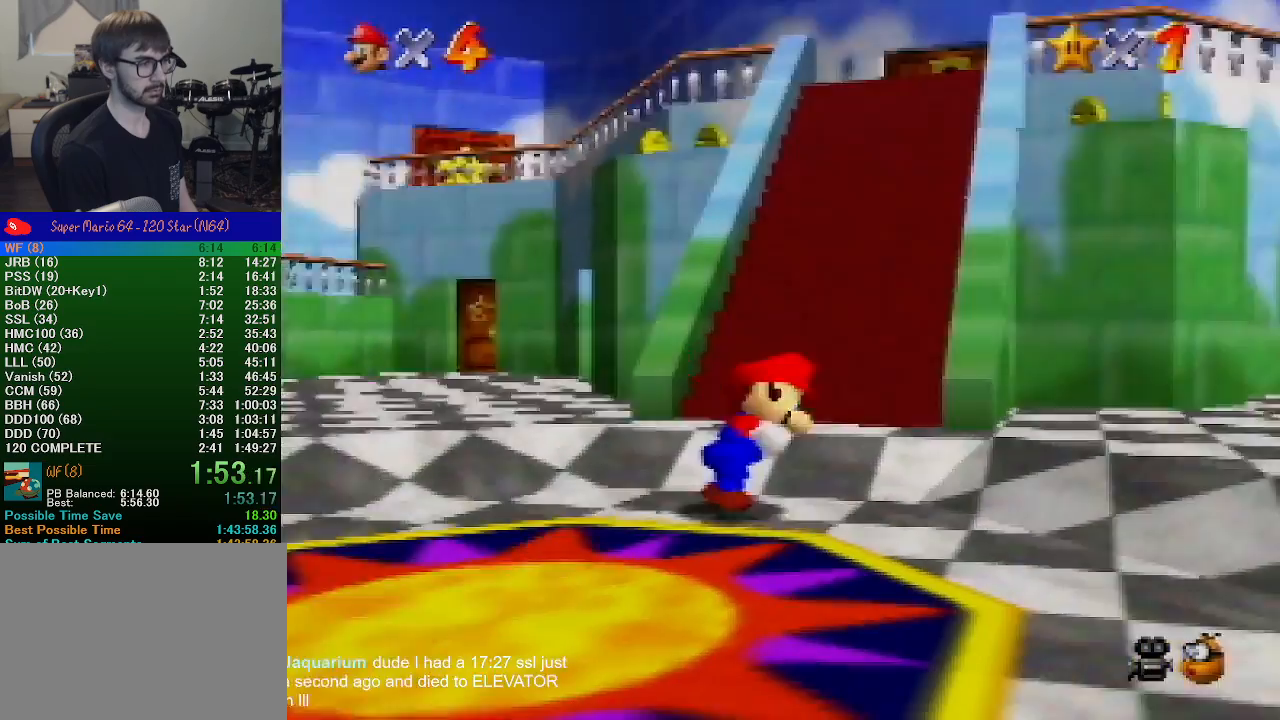
{"buttons": ["B"], "left_stick": "up-right", "events": [[300, "left_stick", "up-right"], [467, "B", "down"]]}
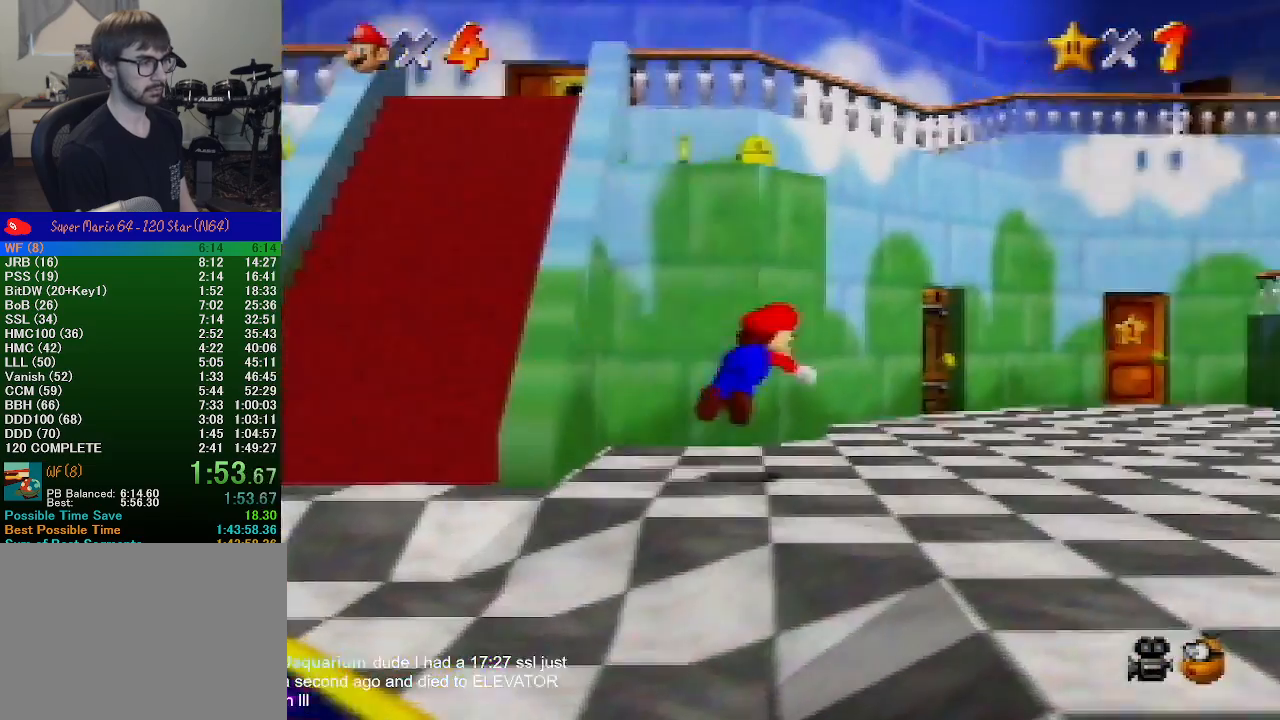
{"buttons": ["A"], "left_stick": "up-right", "events": [[133, "B", "up"], [333, "B", "down"], [367, "A", "down"], [400, "B", "up"]]}
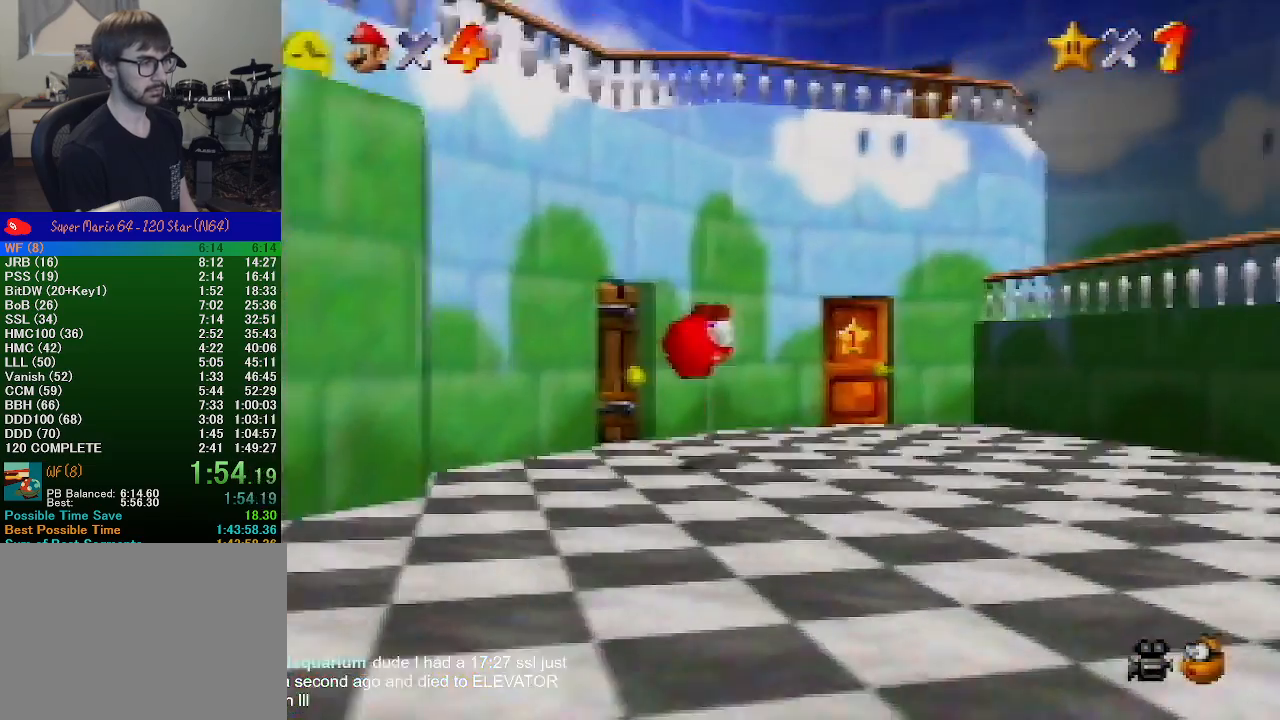
{"buttons": [], "left_stick": "up", "events": [[467, "A", "up"], [467, "left_stick", "up"]]}
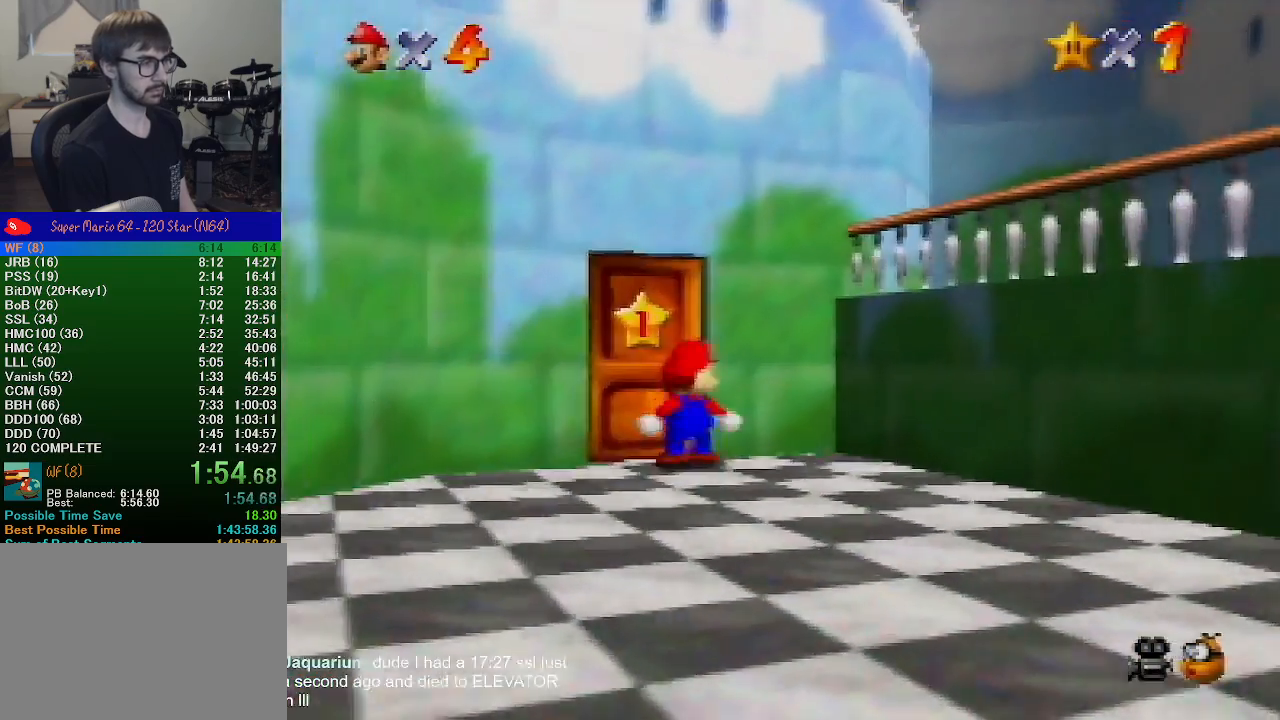
{"buttons": [], "left_stick": "center", "events": [[367, "left_stick", "center"]]}